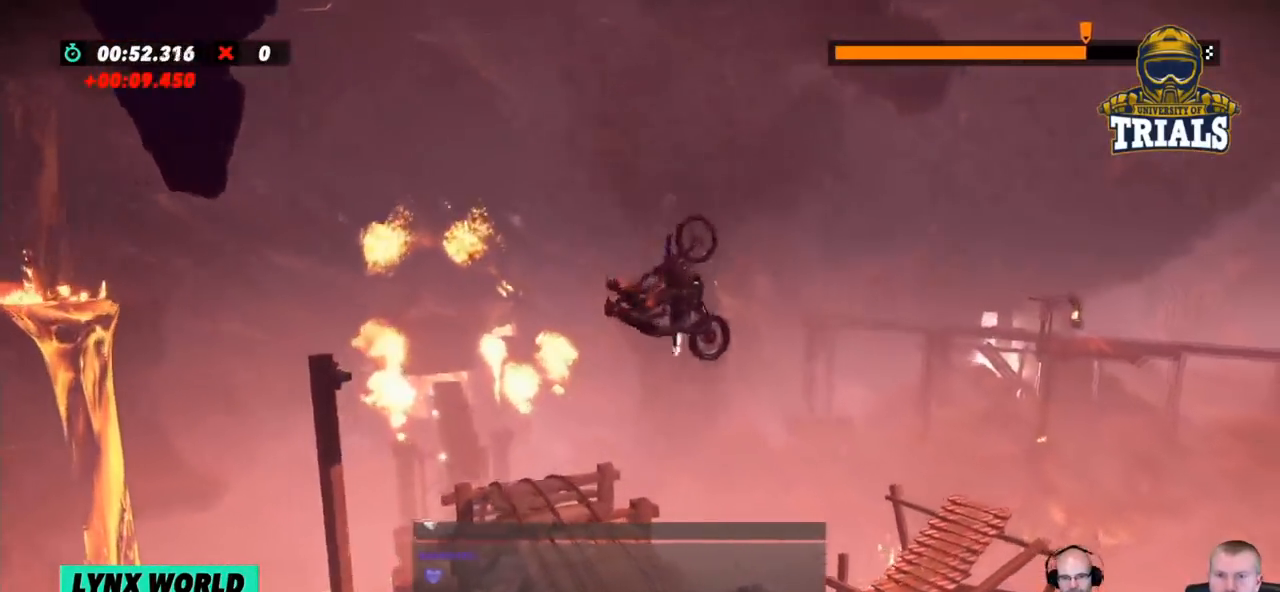
Gameplay with a controller (Xbox layout); each line is a JSON object with the inputs held at the frame after it. "events" lists button and stick changes between this image and that frame as [ms after this image, input, new state], when the widget could be followed in between. Not read: A B DPAD_DOWN DPAD_LEFT DPAD_RIGHT DPAD_UP L1 L3 R1 R2 R3 SELECT START X Y right_stick.
{"buttons": [], "left_stick": "left", "events": []}
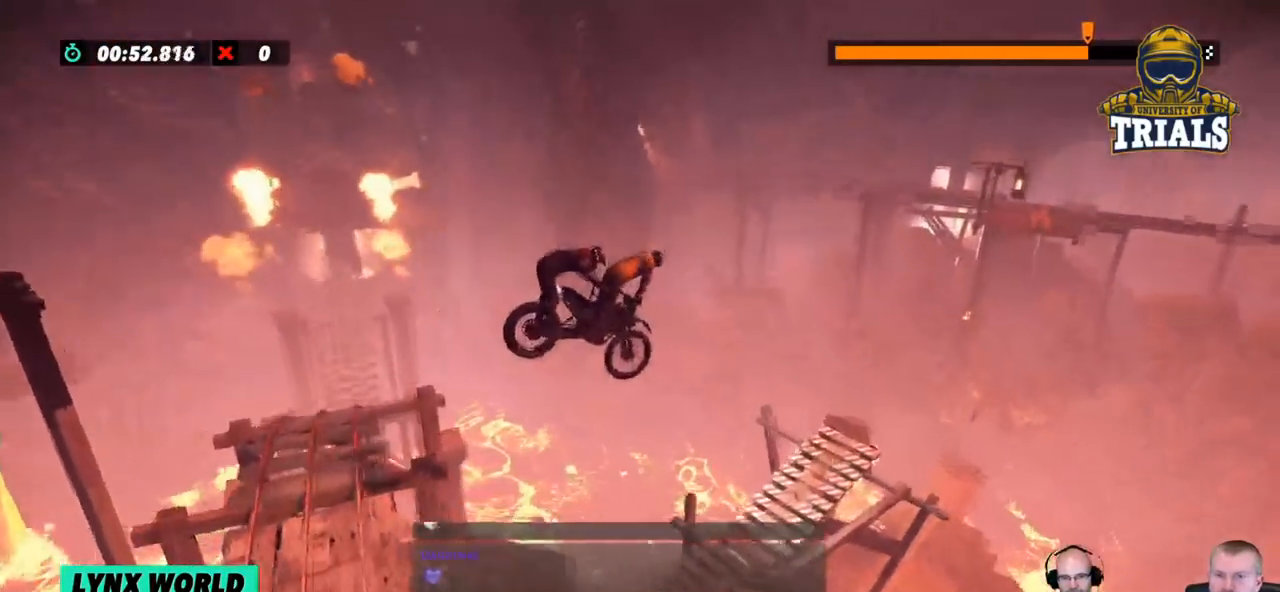
{"buttons": [], "left_stick": "center", "events": [[501, "left_stick", "center"]]}
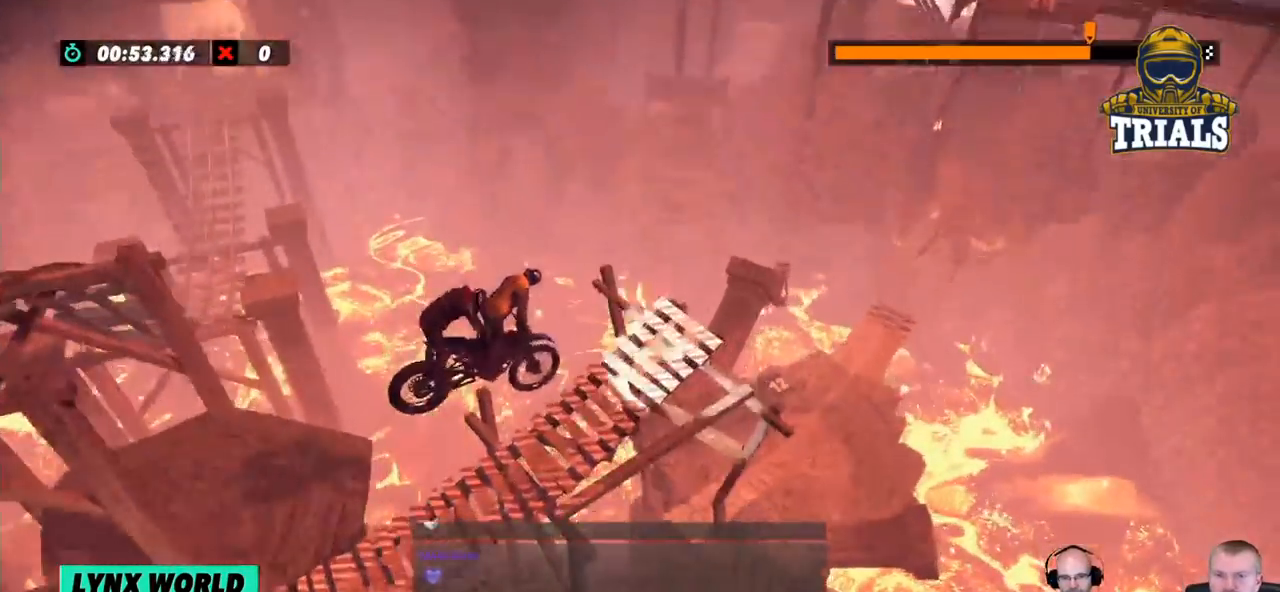
{"buttons": [], "left_stick": "center", "events": [[33, "left_stick", "right"], [468, "left_stick", "center"]]}
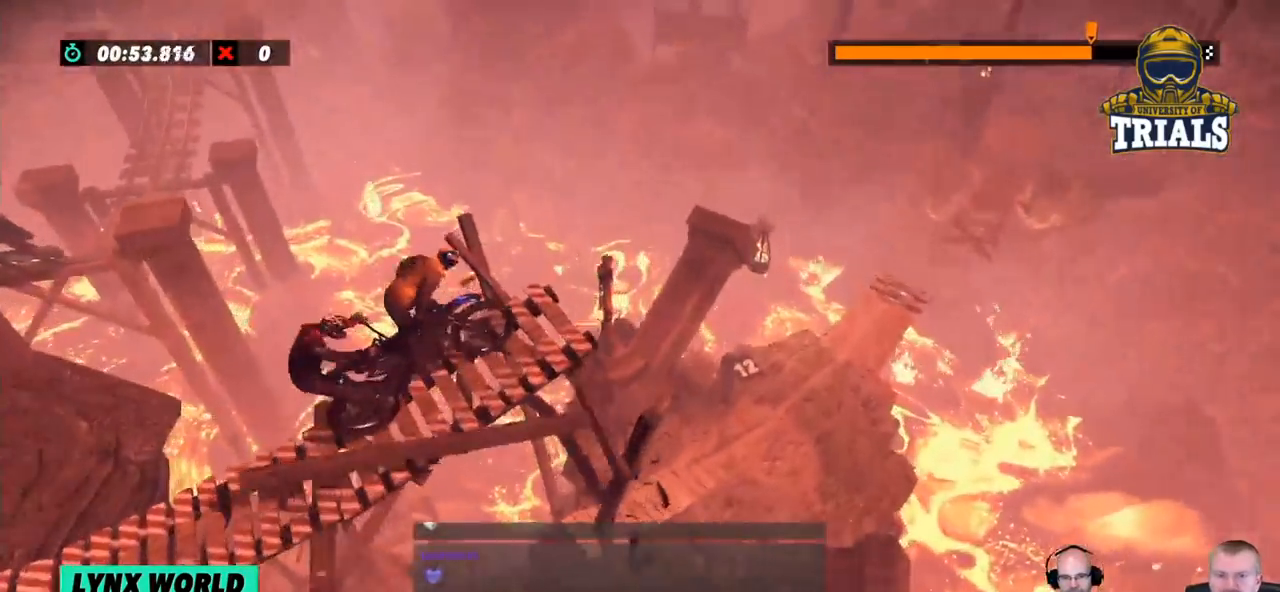
{"buttons": [], "left_stick": "center", "events": []}
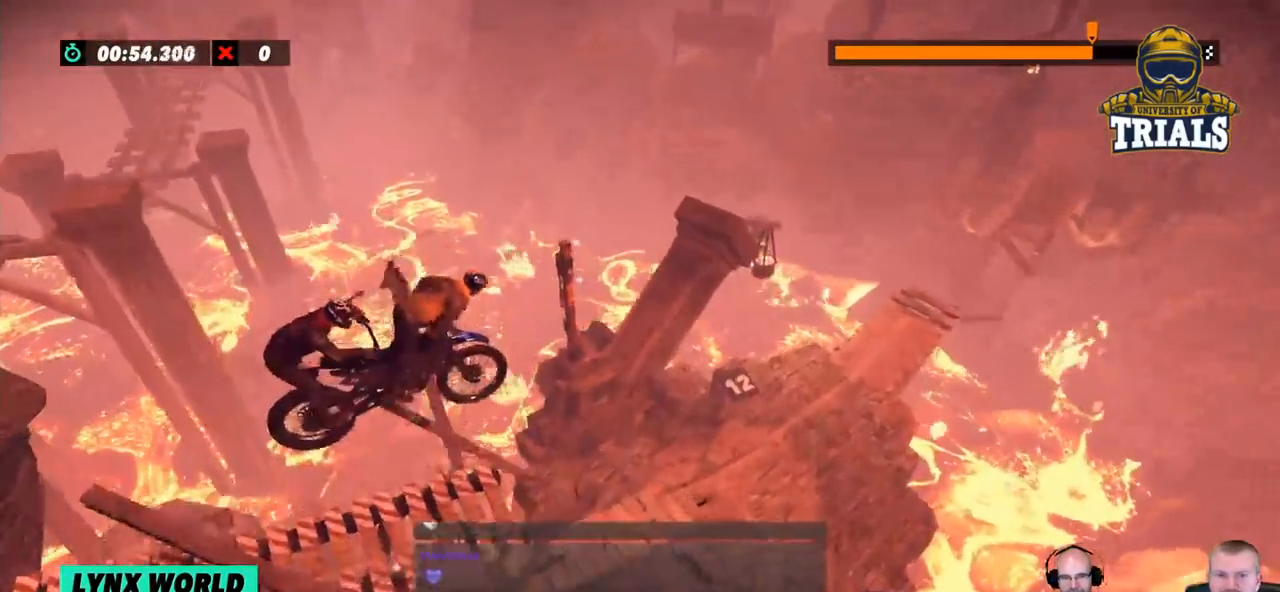
{"buttons": [], "left_stick": "left", "events": [[34, "left_stick", "left"], [218, "left_stick", "center"], [284, "left_stick", "left"]]}
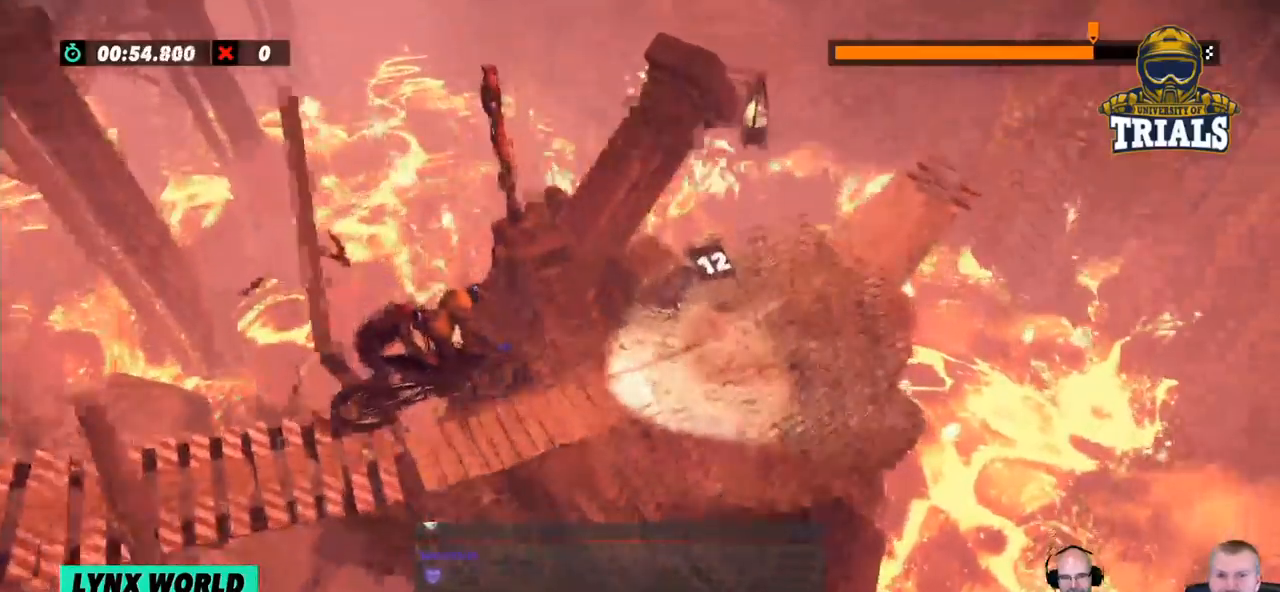
{"buttons": [], "left_stick": "center", "events": [[150, "left_stick", "center"]]}
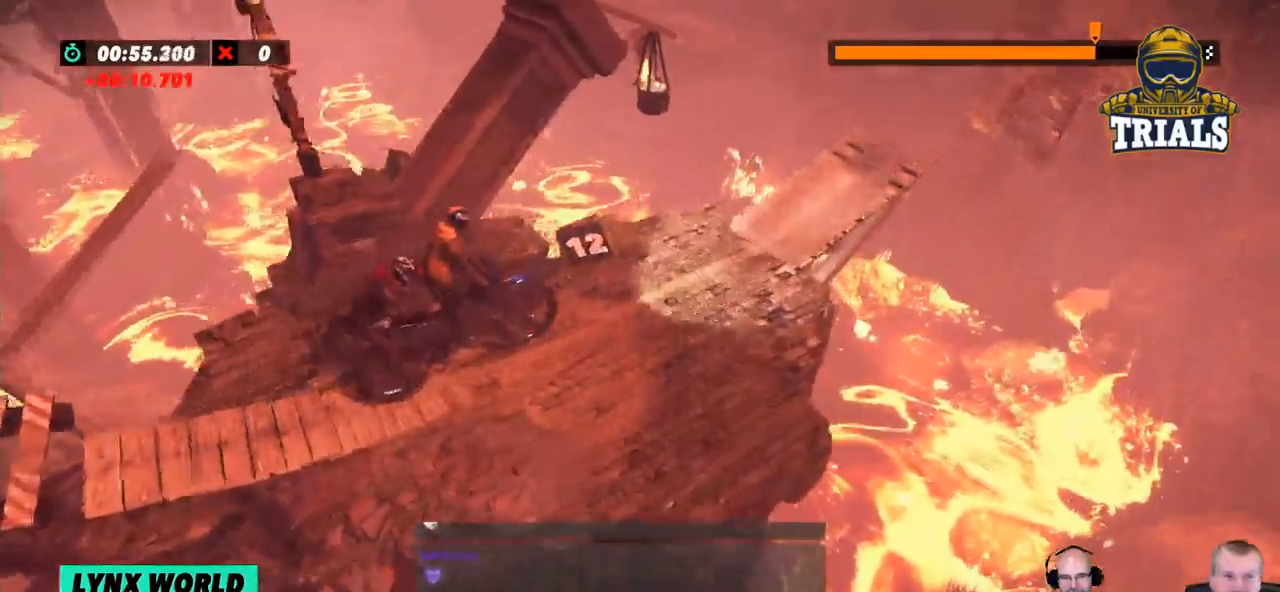
{"buttons": [], "left_stick": "right", "events": [[401, "left_stick", "right"]]}
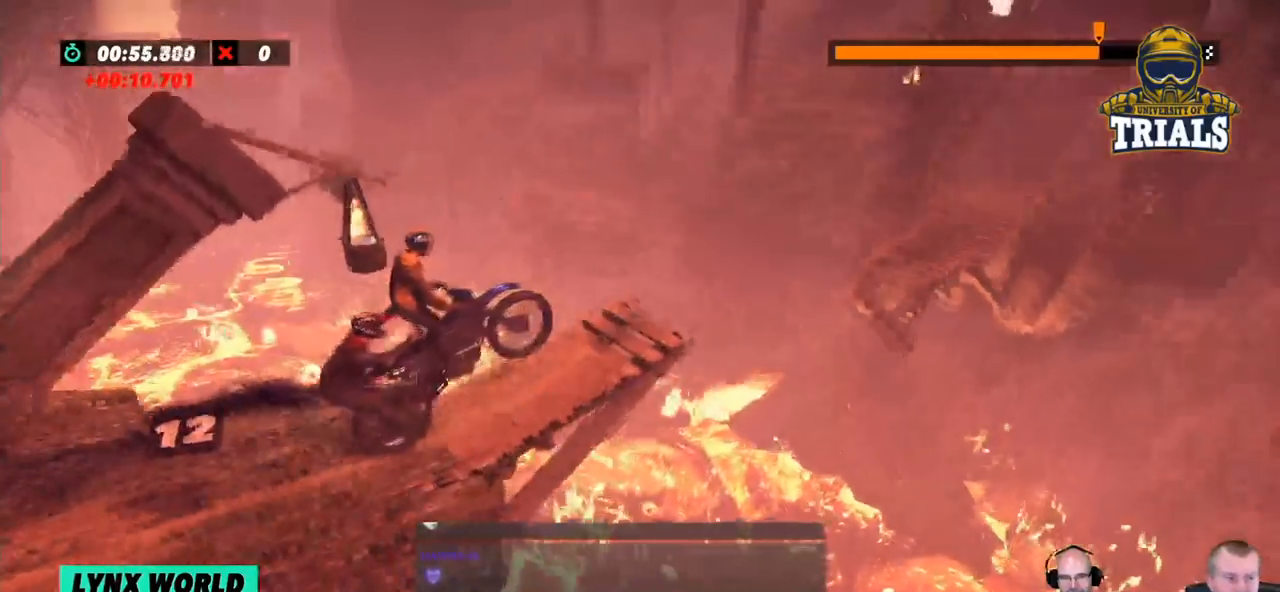
{"buttons": [], "left_stick": "center", "events": [[17, "left_stick", "center"], [217, "left_stick", "right"], [367, "left_stick", "center"]]}
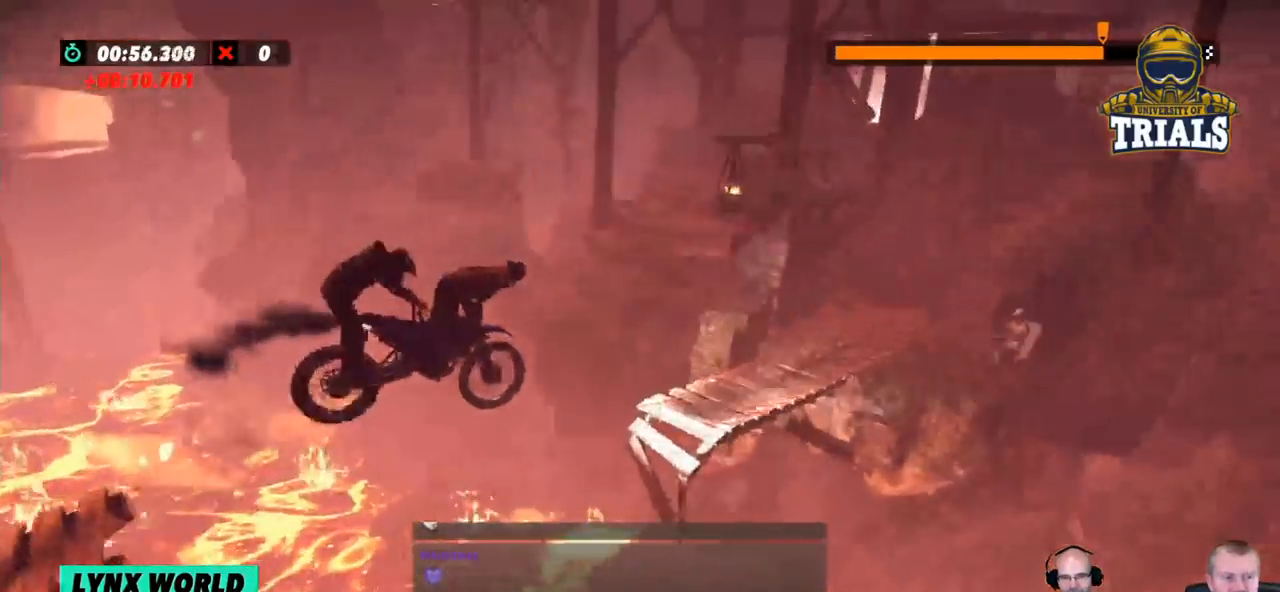
{"buttons": [], "left_stick": "left", "events": [[50, "left_stick", "left"]]}
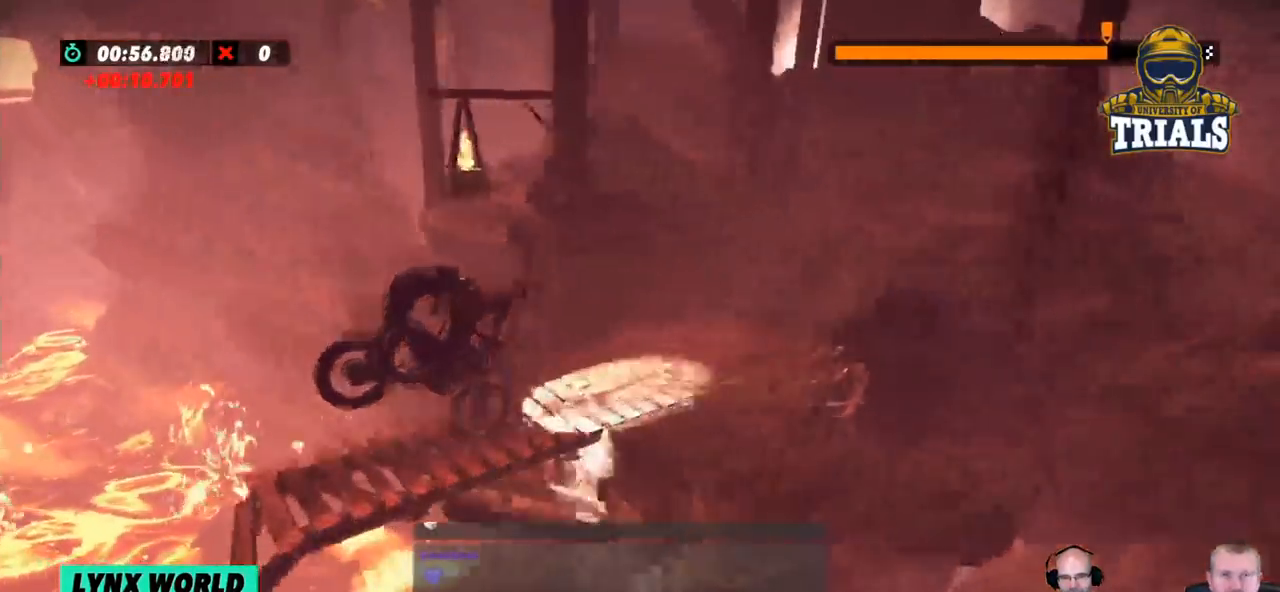
{"buttons": [], "left_stick": "left", "events": [[201, "left_stick", "center"], [468, "left_stick", "left"]]}
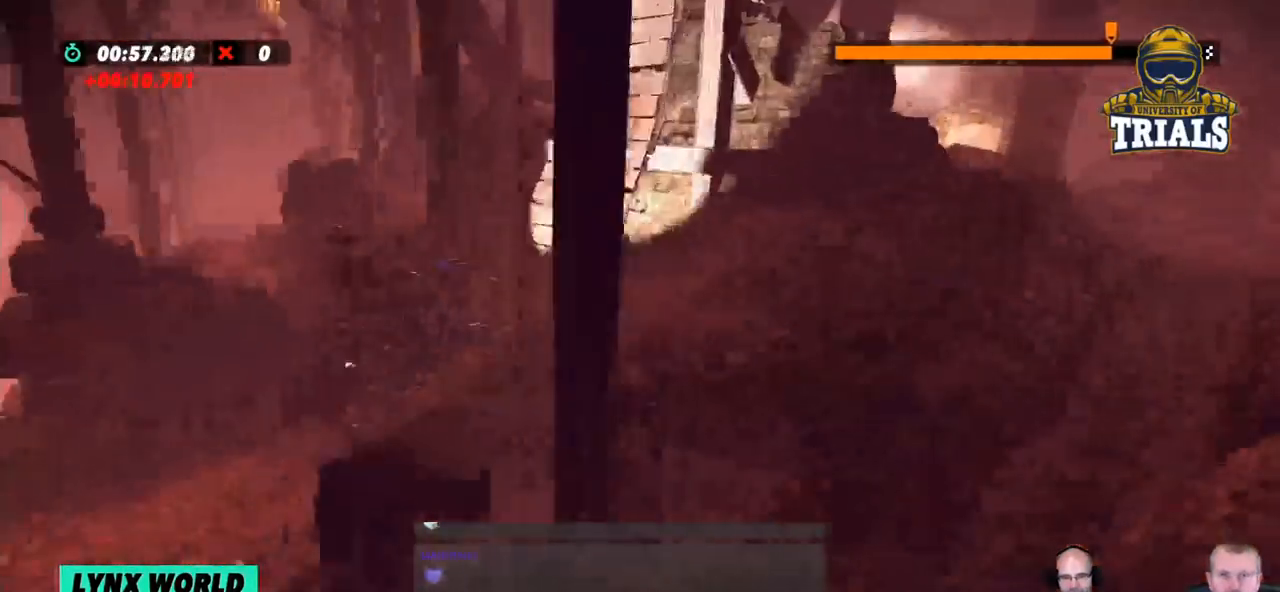
{"buttons": [], "left_stick": "left", "events": []}
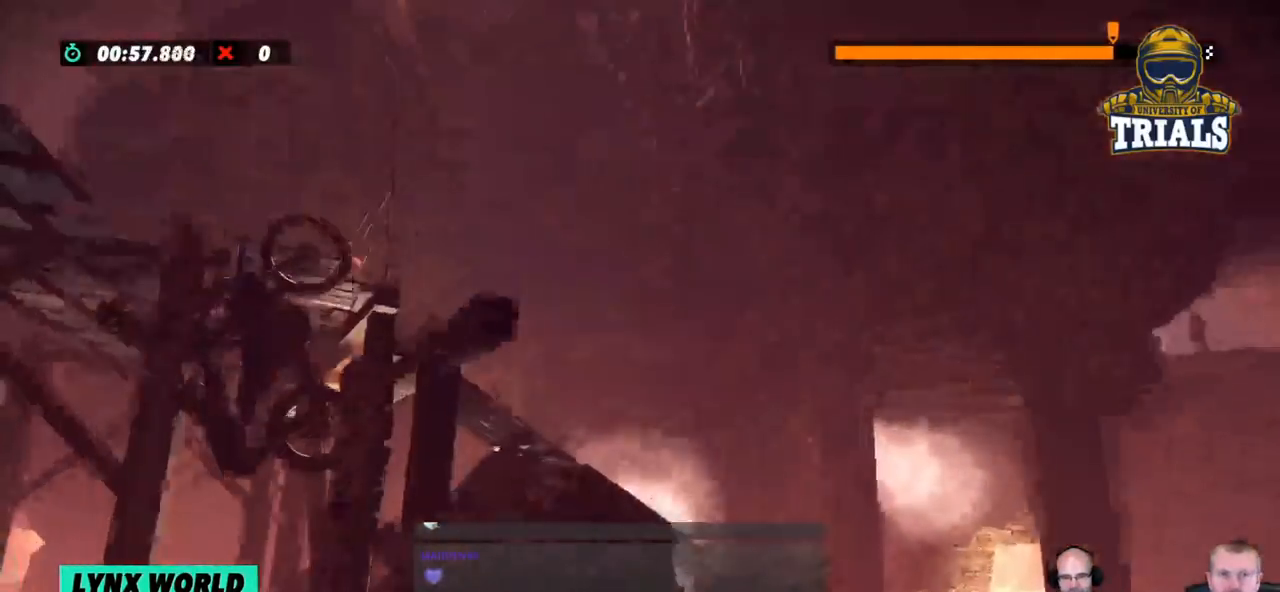
{"buttons": [], "left_stick": "center", "events": [[501, "left_stick", "center"]]}
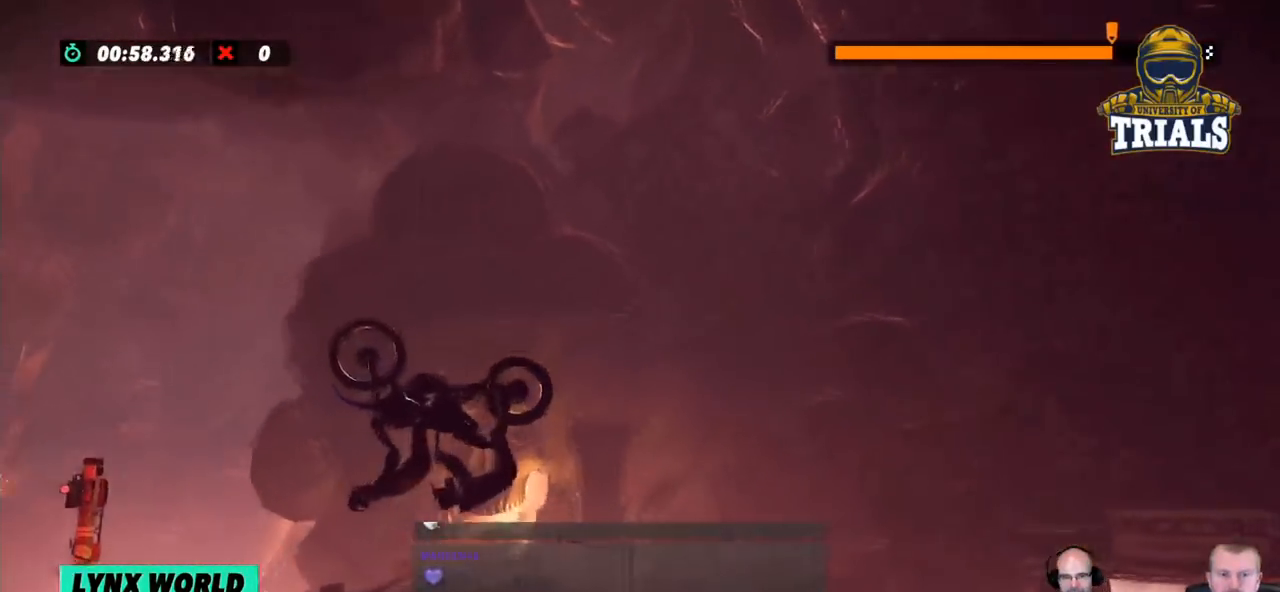
{"buttons": [], "left_stick": "center", "events": []}
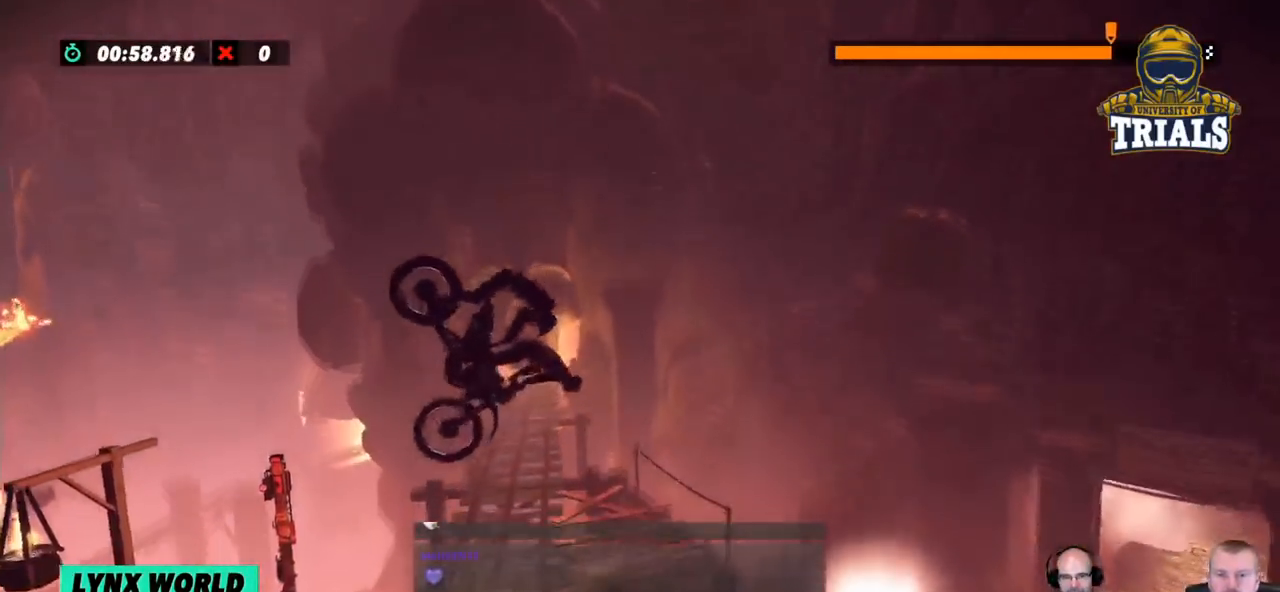
{"buttons": ["L2"], "left_stick": "right", "events": [[100, "left_stick", "right"], [484, "L2", "down"]]}
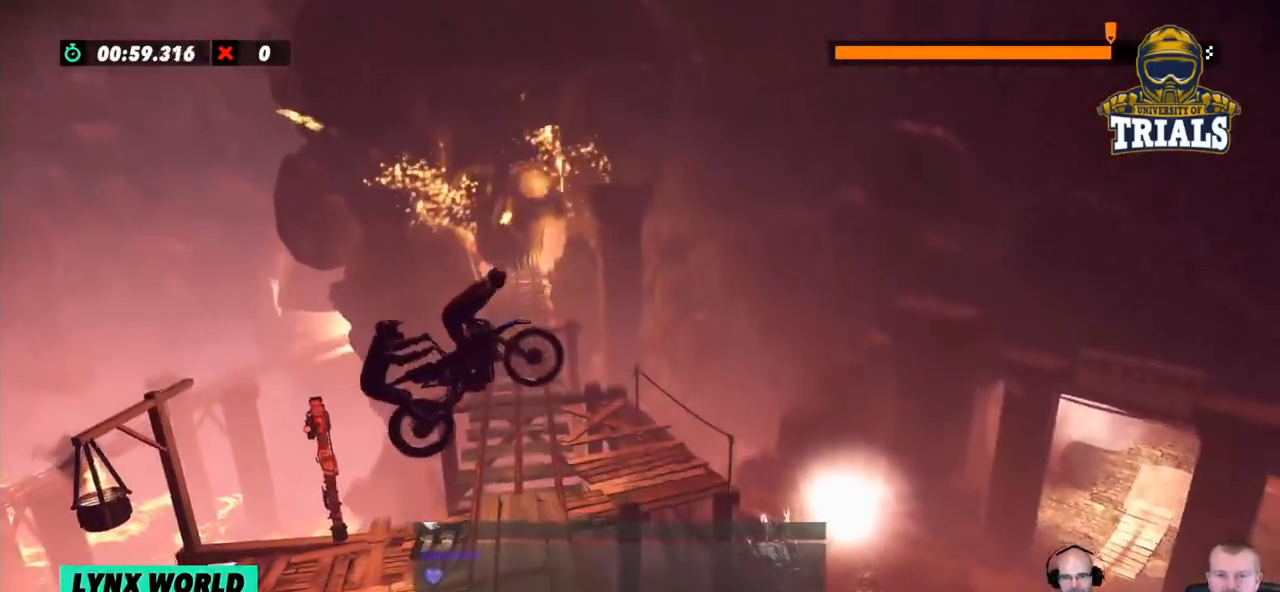
{"buttons": [], "left_stick": "right", "events": [[468, "L2", "up"]]}
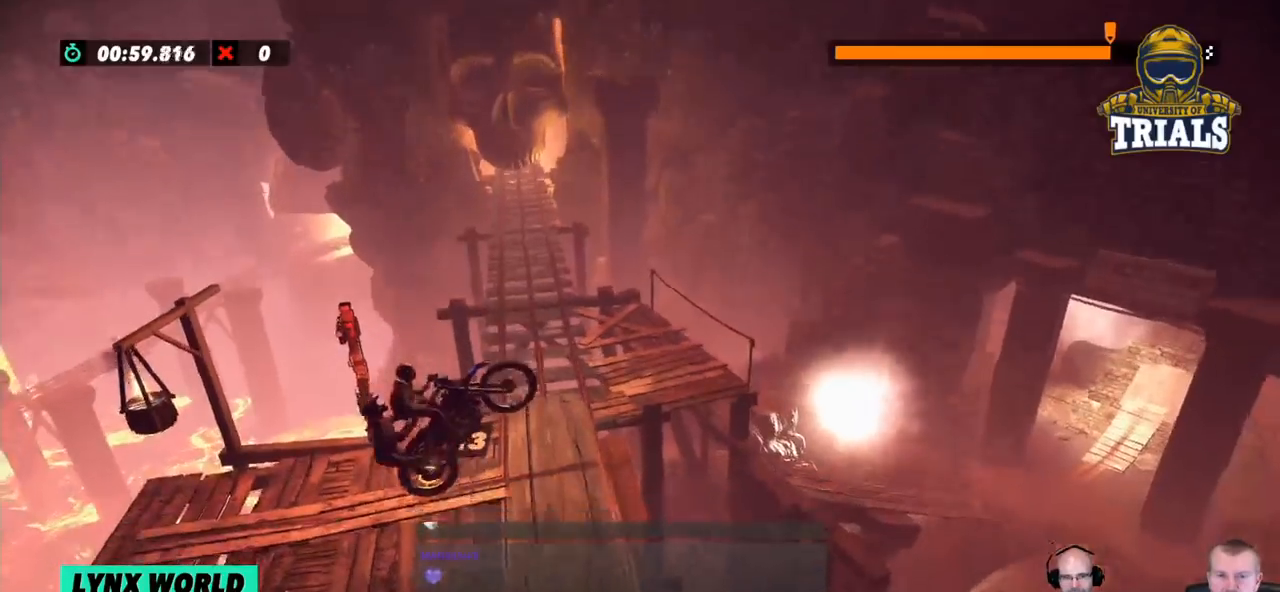
{"buttons": ["L2"], "left_stick": "right", "events": [[384, "L2", "down"]]}
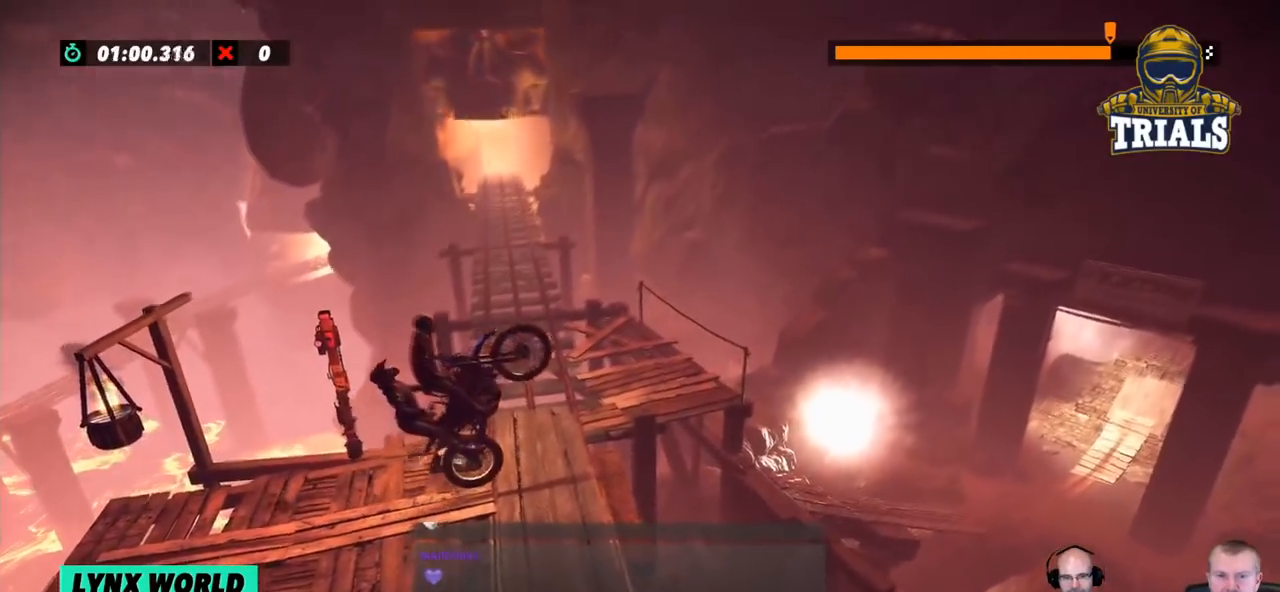
{"buttons": [], "left_stick": "center", "events": [[268, "L2", "up"], [268, "left_stick", "center"]]}
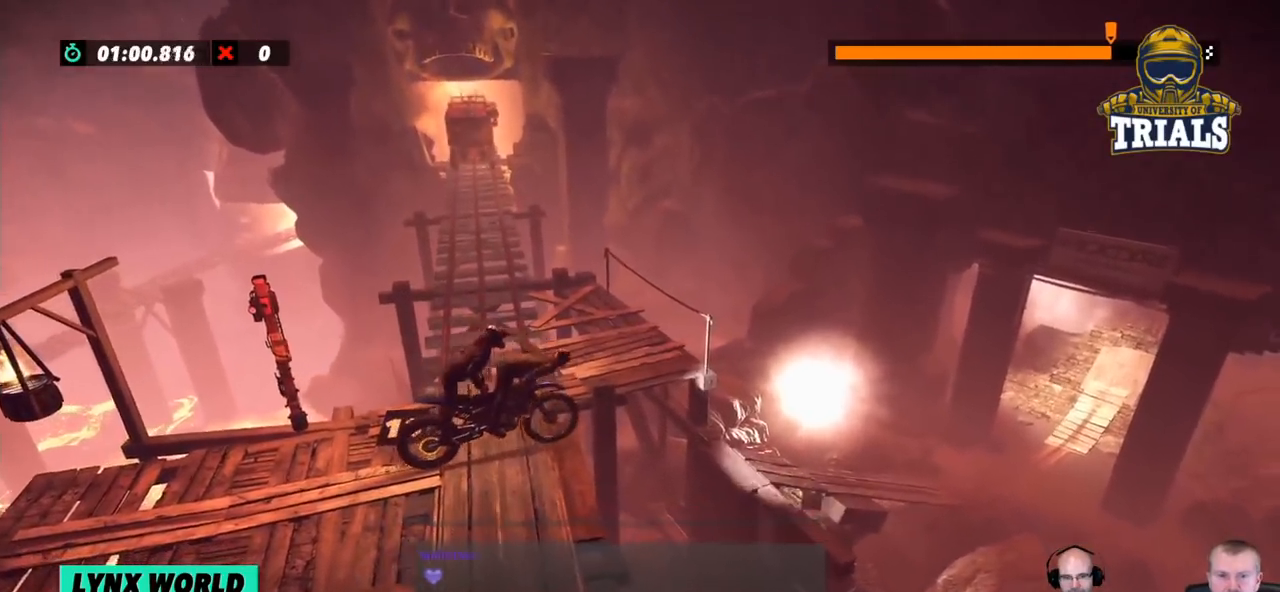
{"buttons": [], "left_stick": "center", "events": [[233, "left_stick", "left"], [451, "left_stick", "center"]]}
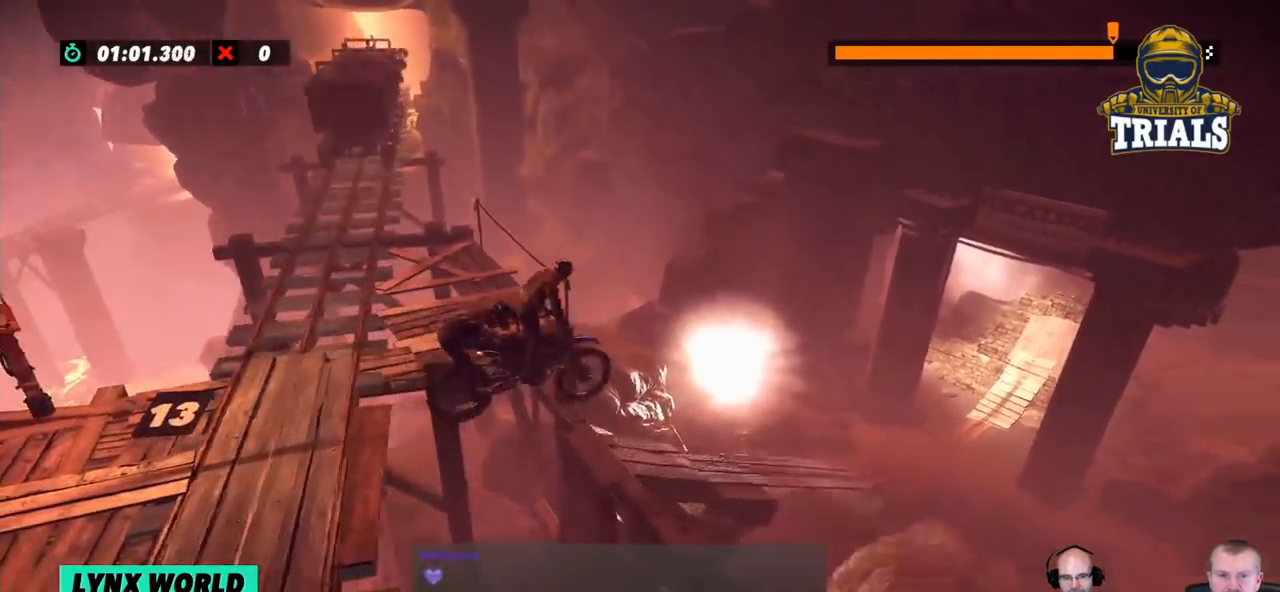
{"buttons": [], "left_stick": "center", "events": [[84, "left_stick", "right"], [418, "left_stick", "center"]]}
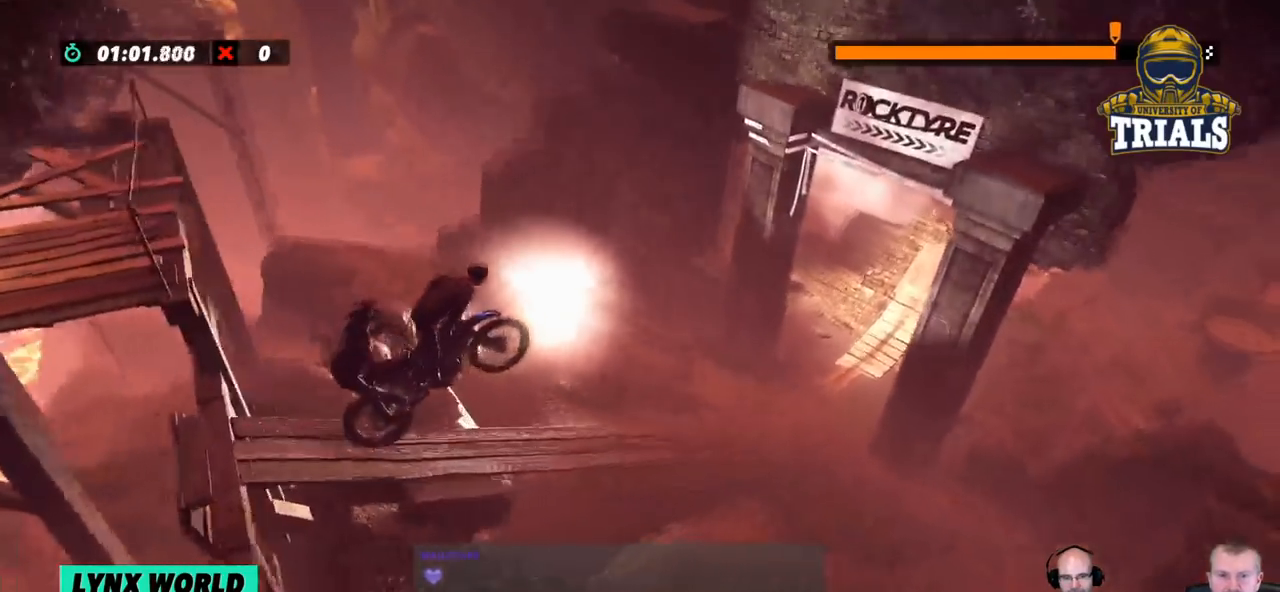
{"buttons": [], "left_stick": "center", "events": [[84, "L2", "down"], [100, "left_stick", "right"], [201, "L2", "up"], [217, "left_stick", "center"]]}
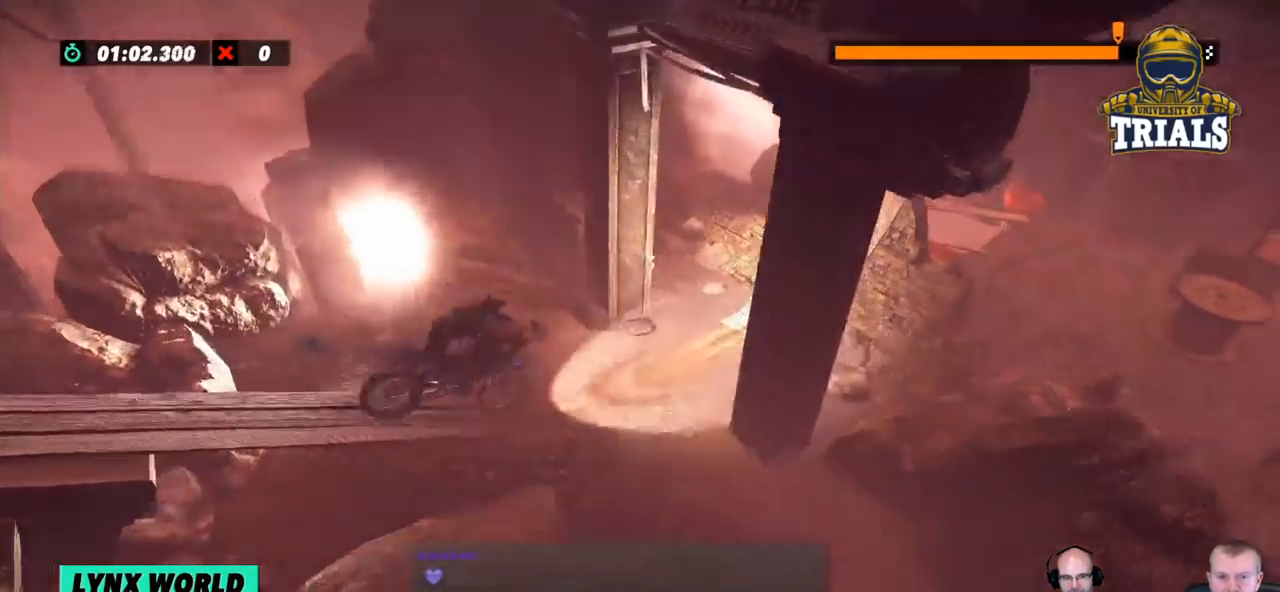
{"buttons": [], "left_stick": "right", "events": [[385, "left_stick", "right"]]}
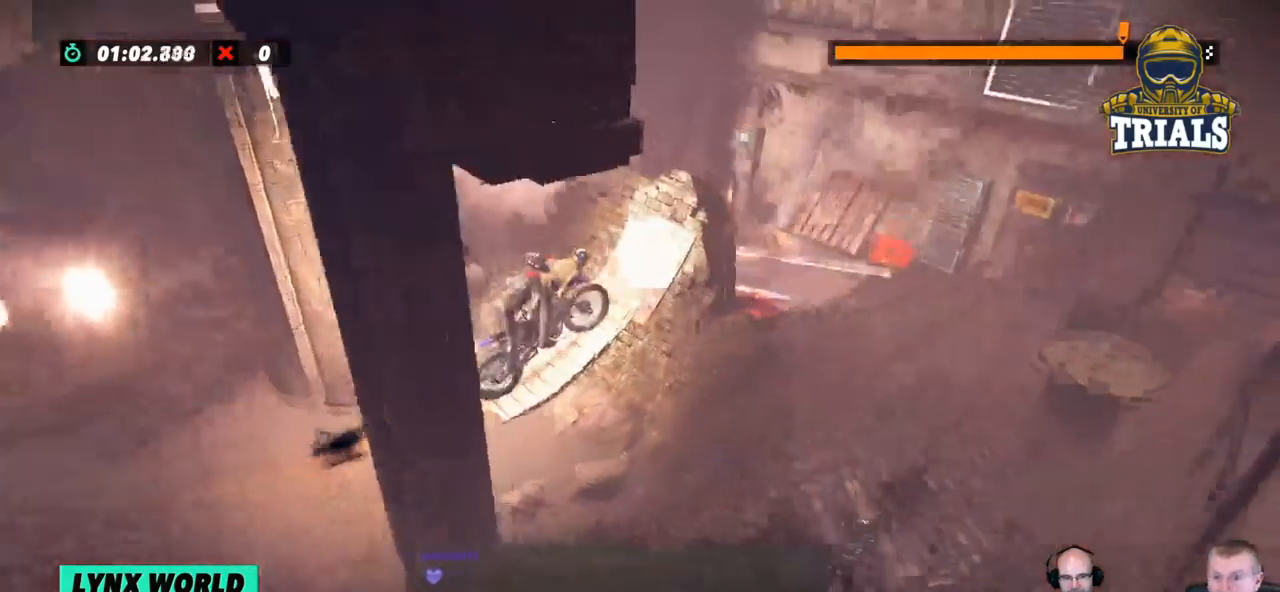
{"buttons": [], "left_stick": "right", "events": []}
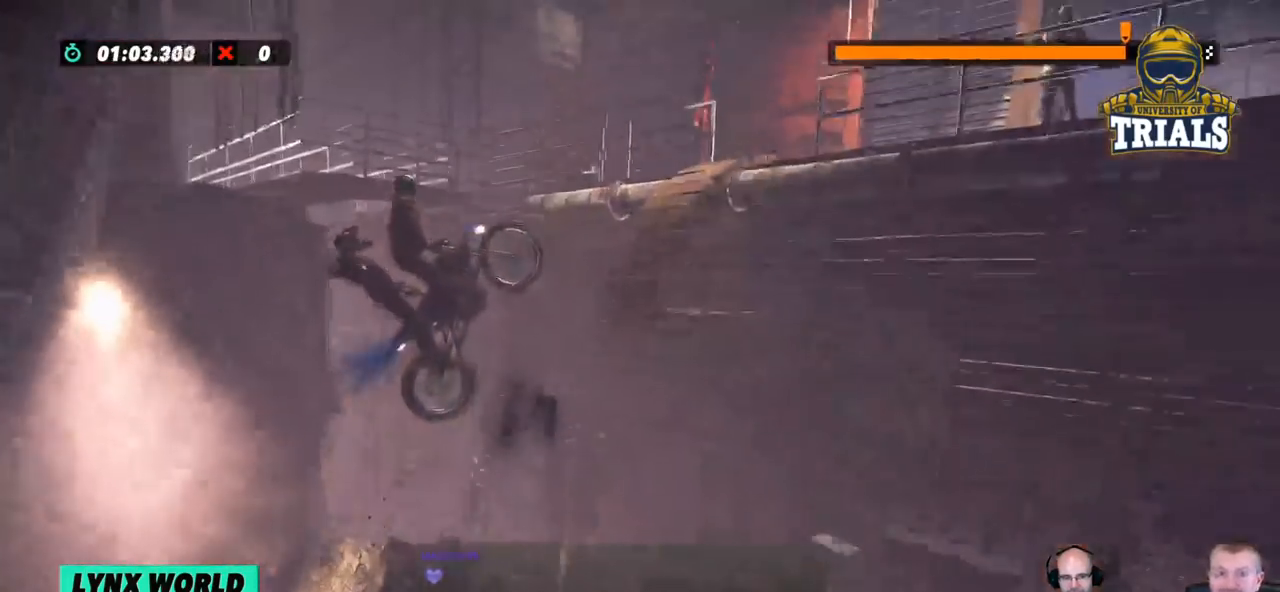
{"buttons": [], "left_stick": "right", "events": [[33, "left_stick", "center"], [267, "left_stick", "right"]]}
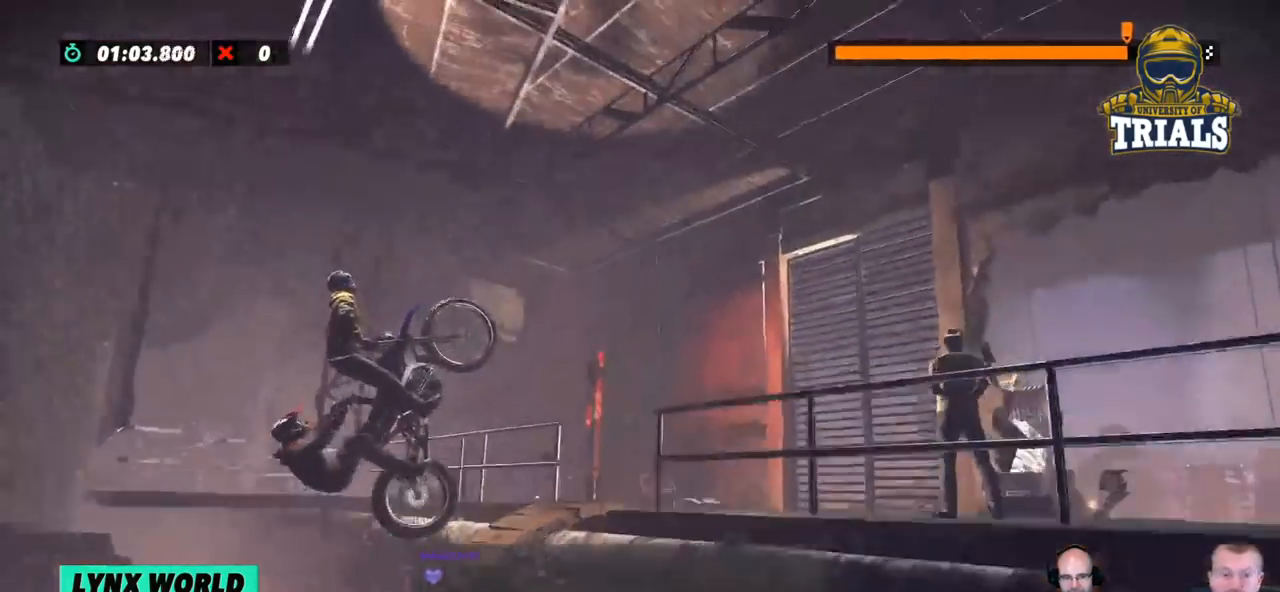
{"buttons": [], "left_stick": "right", "events": [[234, "left_stick", "center"], [434, "left_stick", "right"]]}
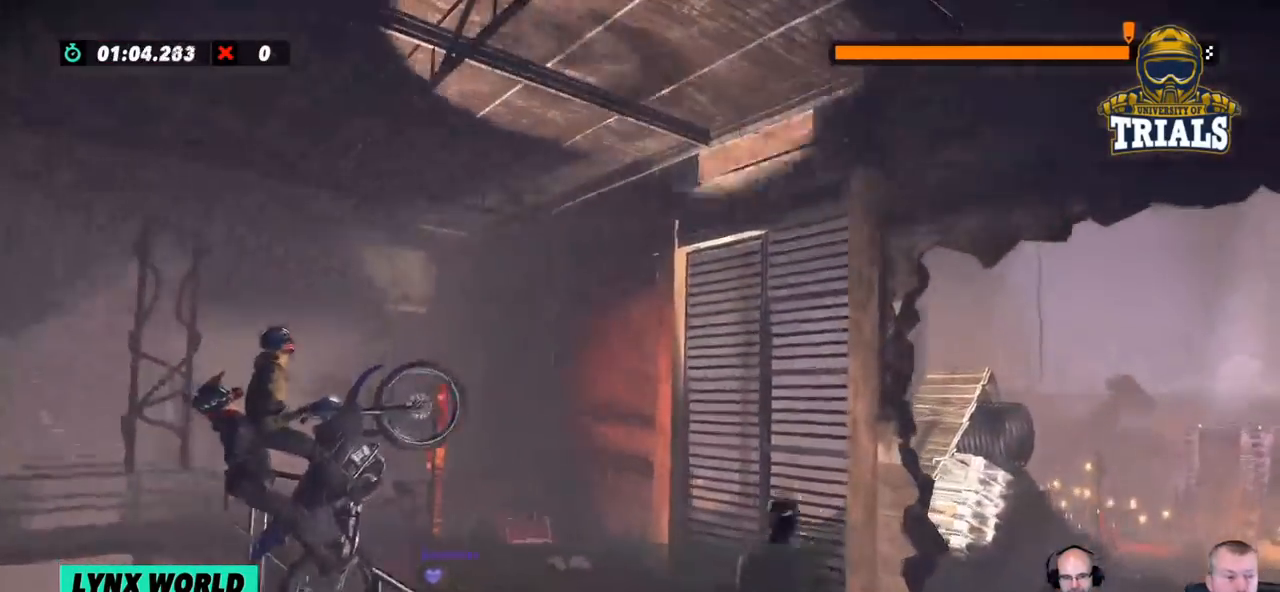
{"buttons": [], "left_stick": "center", "events": [[50, "left_stick", "center"], [217, "left_stick", "left"], [468, "left_stick", "center"]]}
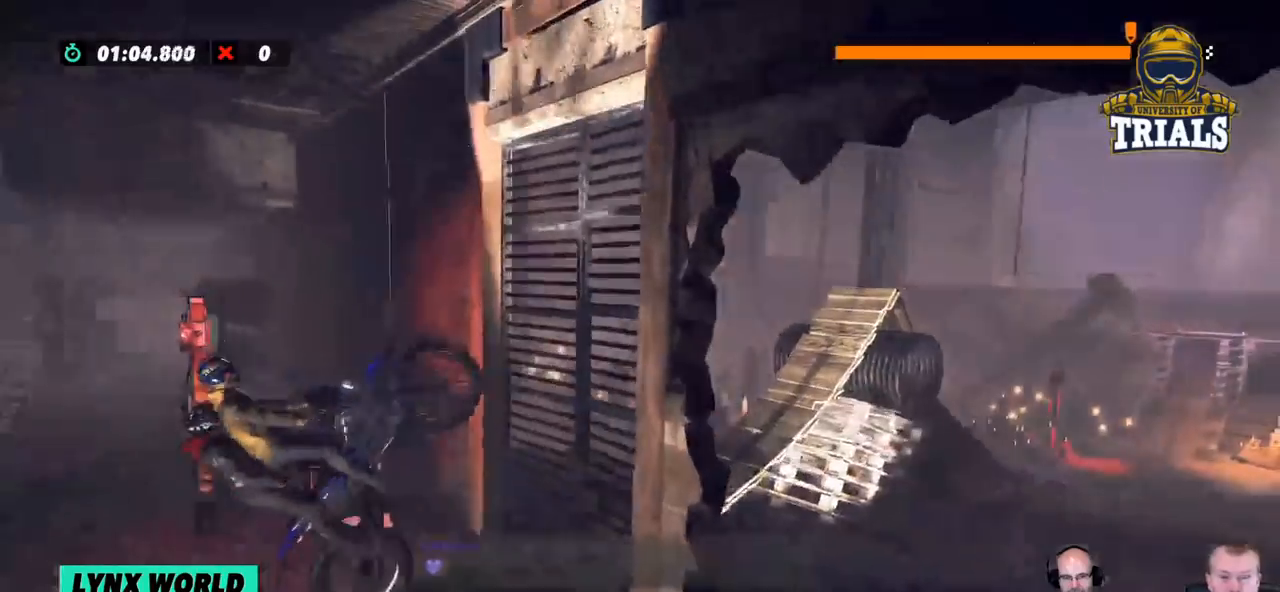
{"buttons": ["L2"], "left_stick": "right", "events": [[67, "L2", "down"], [217, "left_stick", "right"]]}
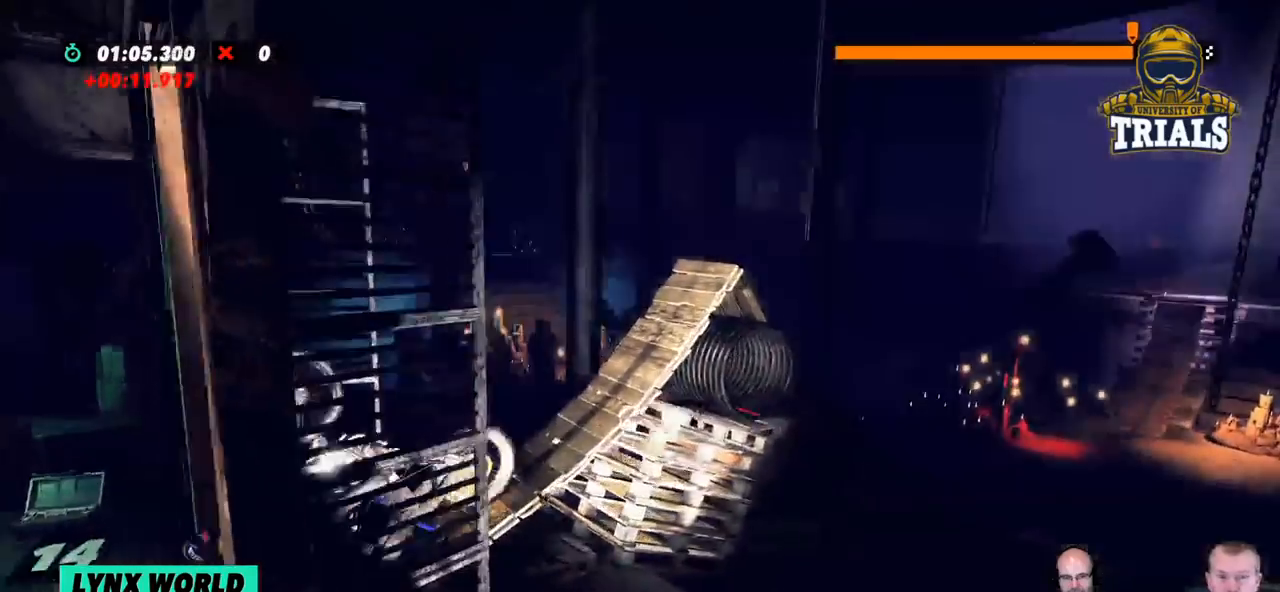
{"buttons": [], "left_stick": "right", "events": [[501, "L2", "up"]]}
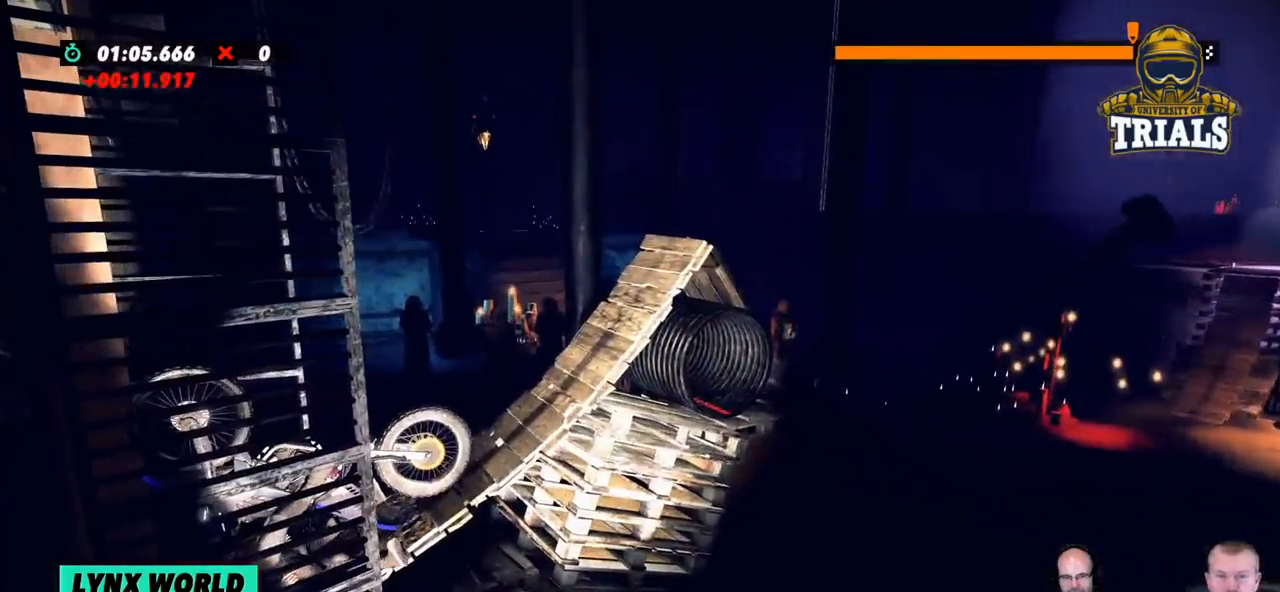
{"buttons": [], "left_stick": "center", "events": [[151, "left_stick", "center"]]}
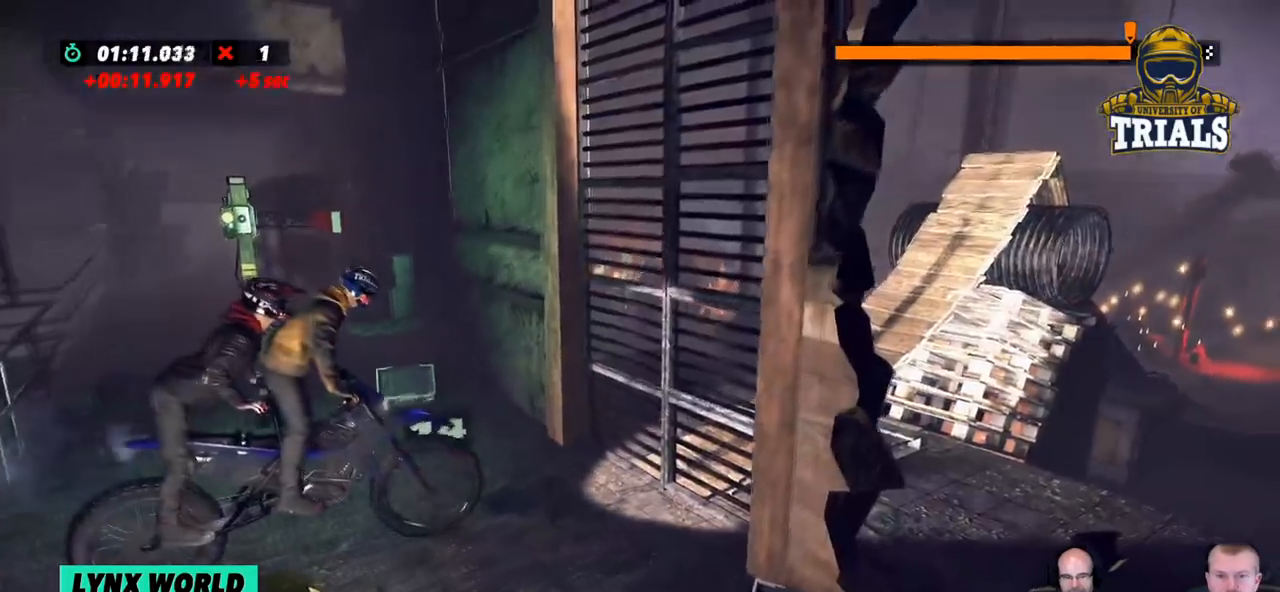
{"buttons": [], "left_stick": "center", "events": [[267, "left_stick", "left"], [501, "left_stick", "center"]]}